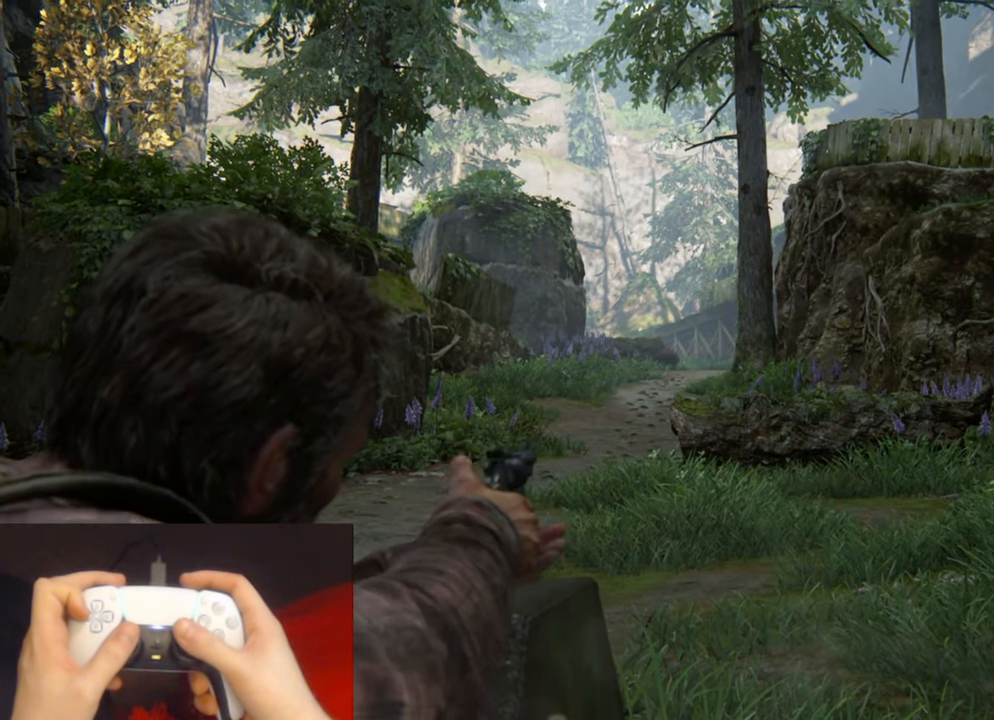
Gameplay with a controller (PlayStation layout); each line is a JSON object with the inputs held at the frame after it. "events" lists button and stick changes between this image and that frame as [ms after this image, input, new state], when the widget could be followed in between.
{"buttons": ["L1"], "left_stick": "center", "right_stick": "center", "events": [[50, "right_stick", "center"]]}
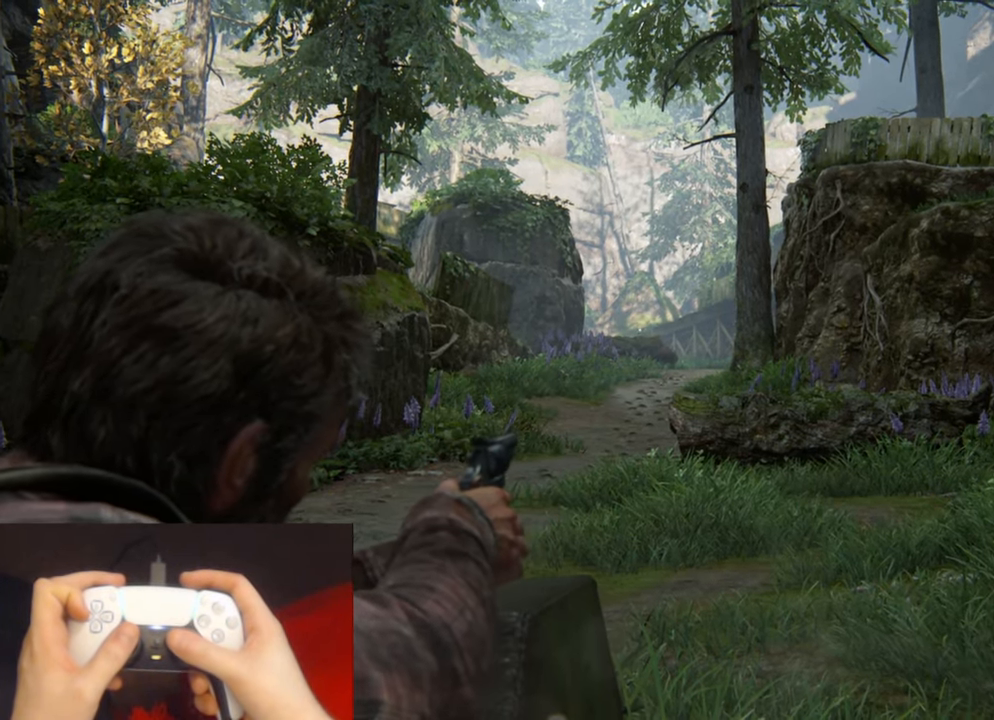
{"buttons": ["DPAD_LEFT"], "left_stick": "right", "right_stick": "left", "events": [[350, "R1", "down"], [416, "DPAD_LEFT", "down"], [416, "R1", "up"], [416, "left_stick", "right"], [466, "L1", "up"], [483, "right_stick", "left"]]}
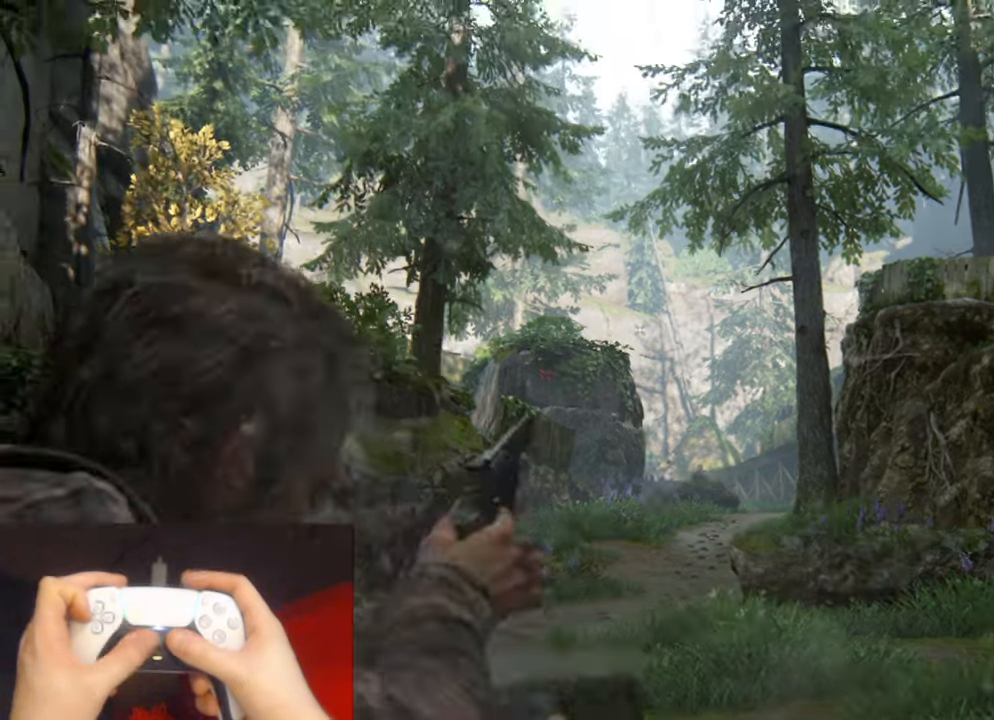
{"buttons": ["L1"], "left_stick": "right", "right_stick": "center", "events": [[16, "L1", "down"], [33, "DPAD_LEFT", "up"], [316, "right_stick", "center"], [333, "L1", "up"], [416, "L1", "down"]]}
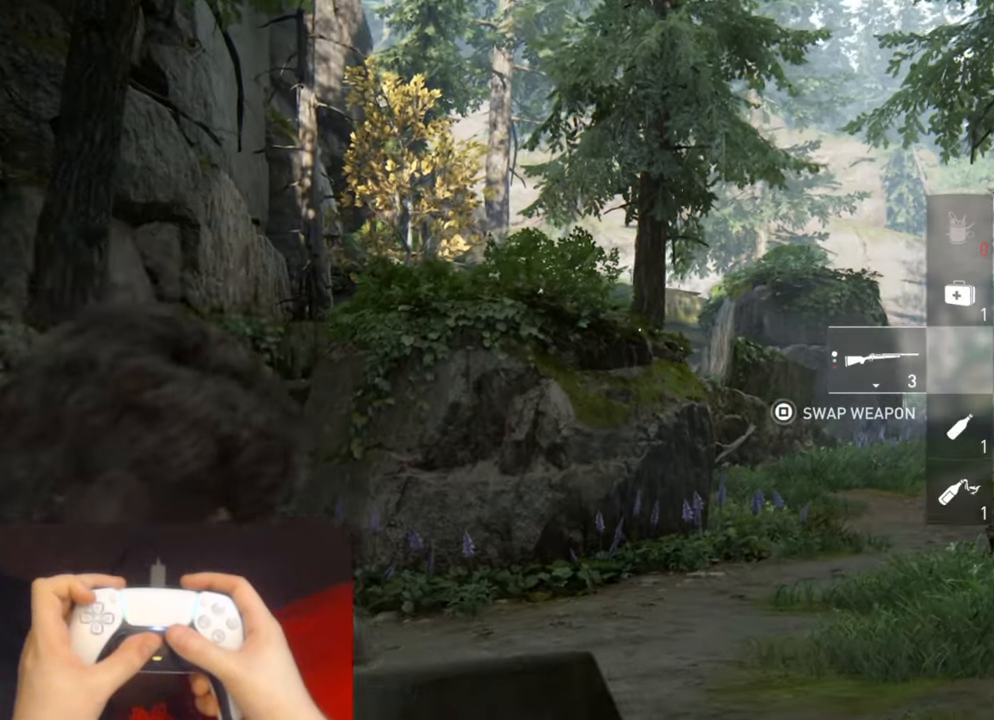
{"buttons": ["L1"], "left_stick": "center", "right_stick": "center", "events": [[450, "left_stick", "center"]]}
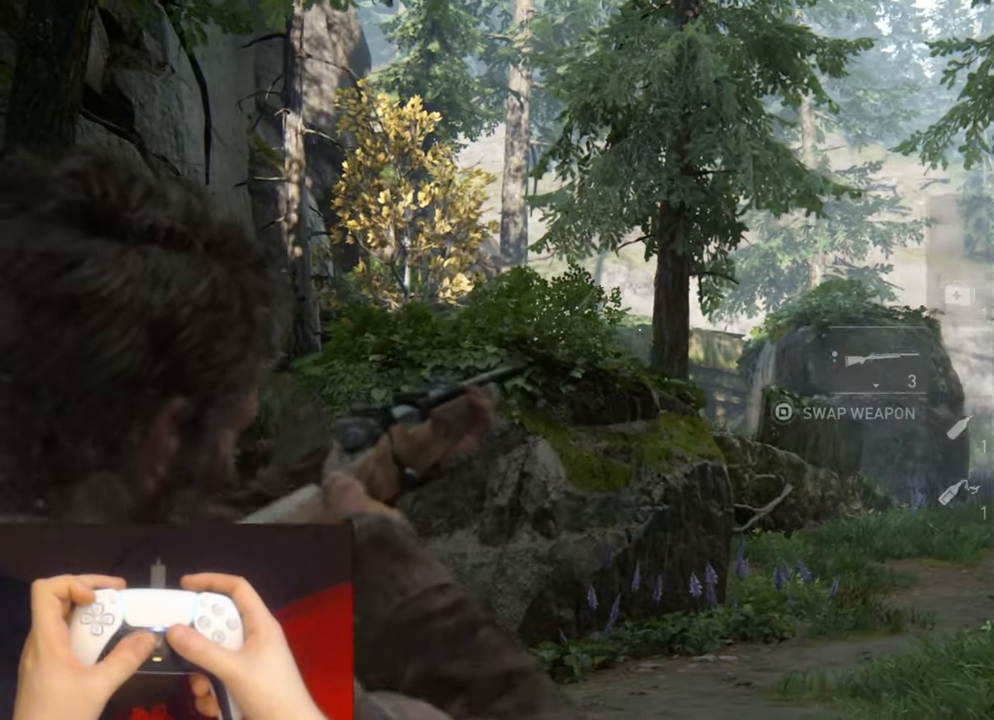
{"buttons": ["L1"], "left_stick": "center", "right_stick": "center", "events": []}
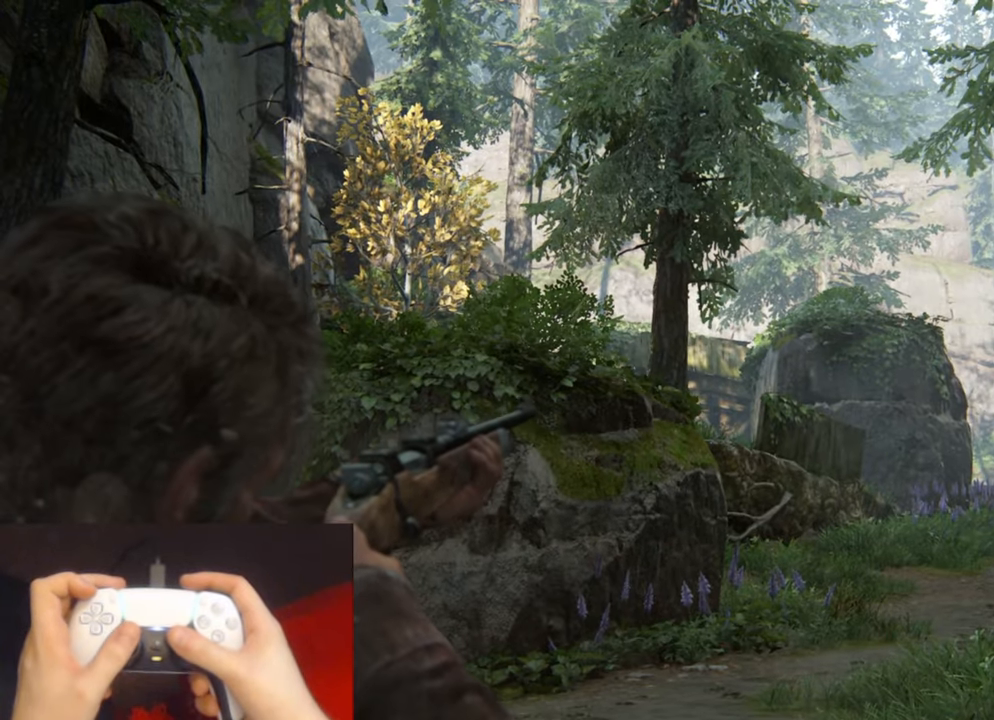
{"buttons": ["L1"], "left_stick": "center", "right_stick": "center", "events": []}
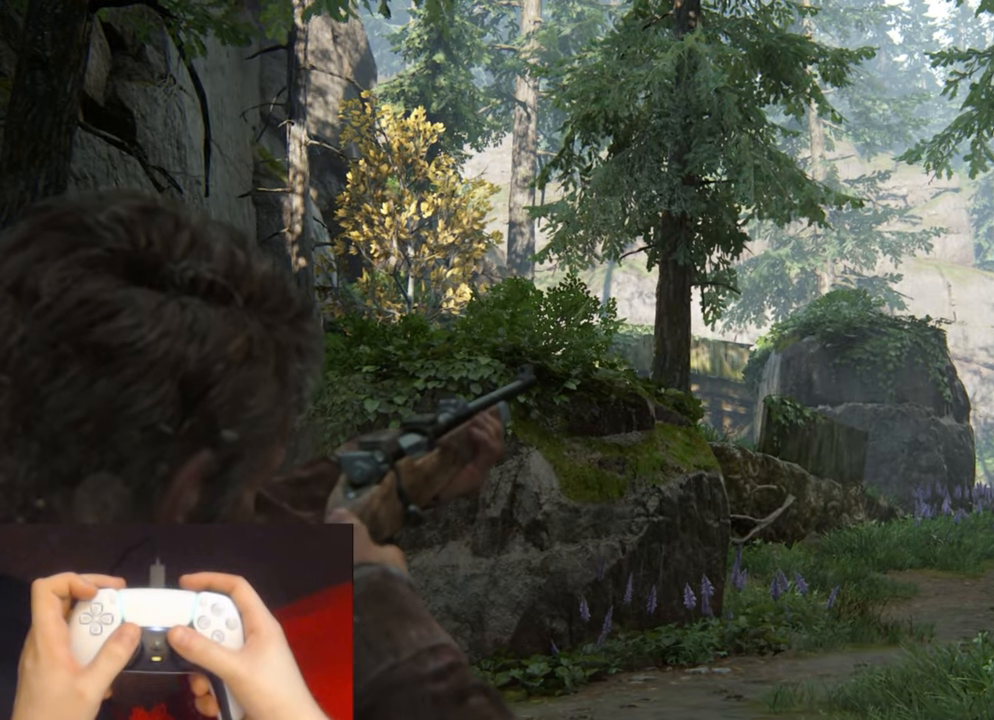
{"buttons": ["L1"], "left_stick": "center", "right_stick": "center", "events": []}
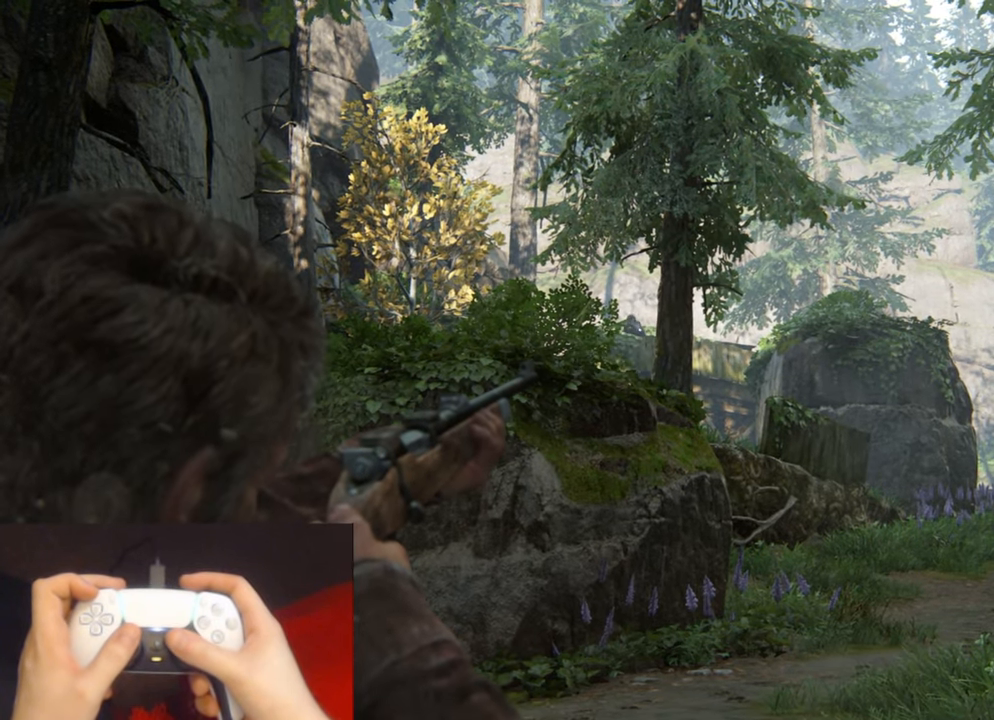
{"buttons": [], "left_stick": "up-right", "right_stick": "center", "events": [[333, "R1", "down"], [450, "L1", "up"], [450, "R1", "up"], [450, "left_stick", "up-right"]]}
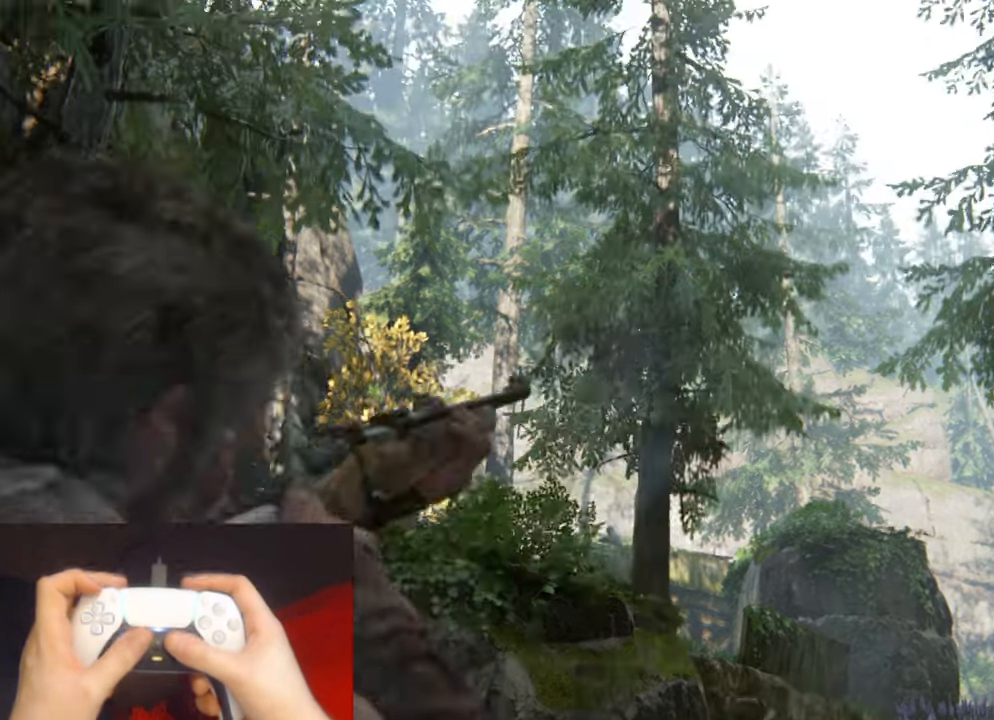
{"buttons": ["L2", "R1"], "left_stick": "up-right", "right_stick": "down", "events": [[50, "L2", "down"], [66, "R1", "down"], [150, "R1", "up"], [250, "R1", "down"], [300, "right_stick", "down"], [333, "R1", "up"], [433, "R1", "down"]]}
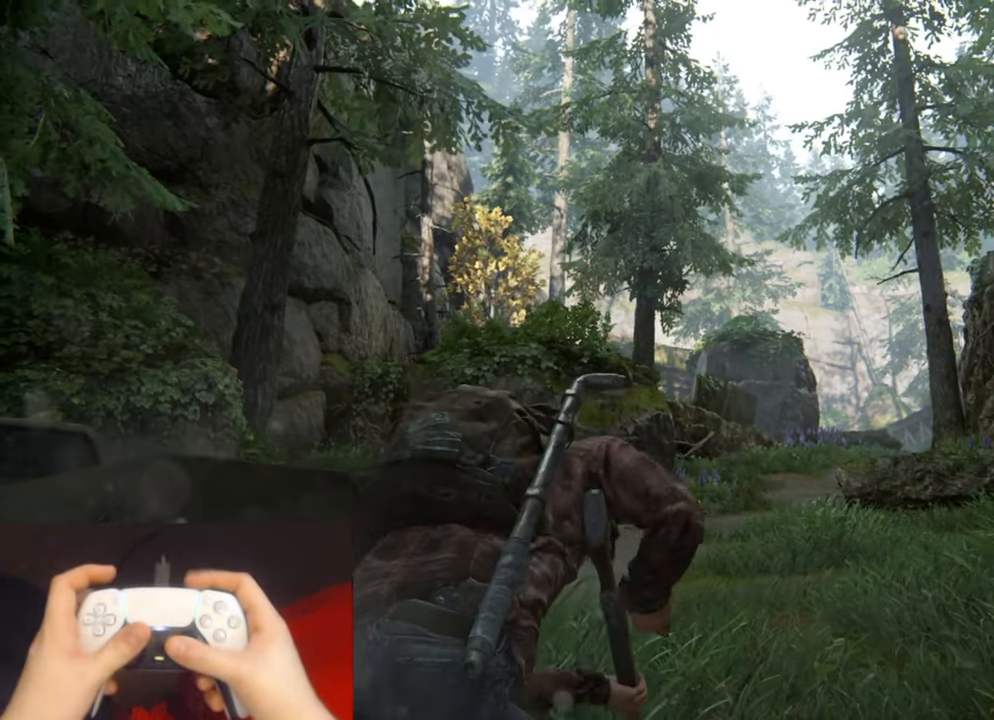
{"buttons": ["L2"], "left_stick": "up-right", "right_stick": "center", "events": [[33, "R1", "up"], [133, "R1", "down"], [233, "right_stick", "center"], [250, "R1", "up"]]}
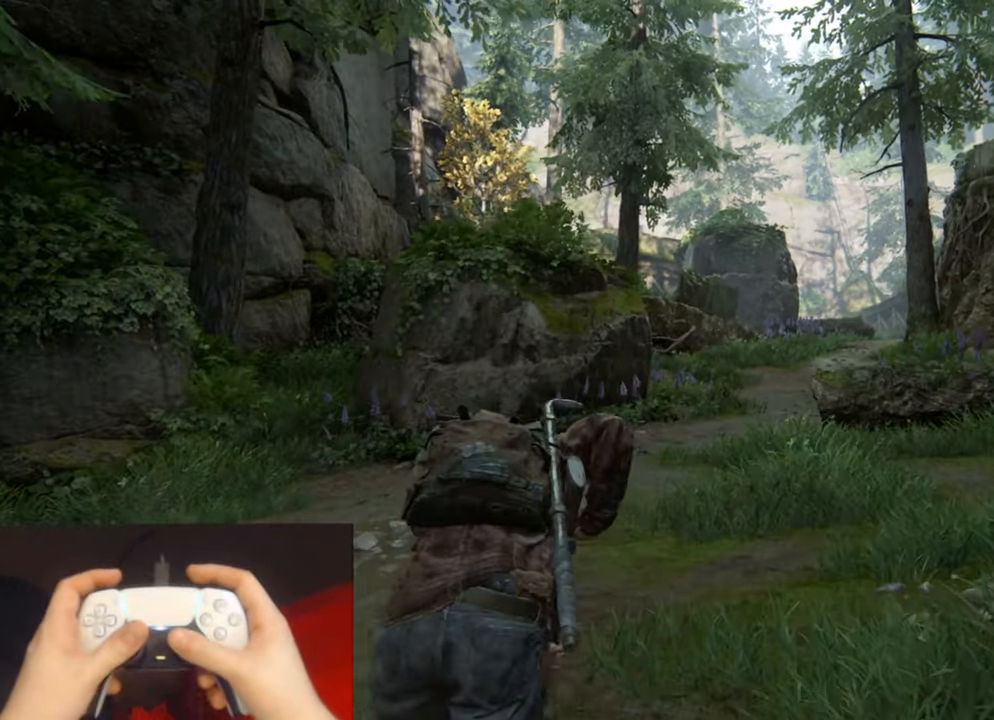
{"buttons": ["L2"], "left_stick": "up-right", "right_stick": "center", "events": [[333, "right_stick", "down"], [433, "right_stick", "center"]]}
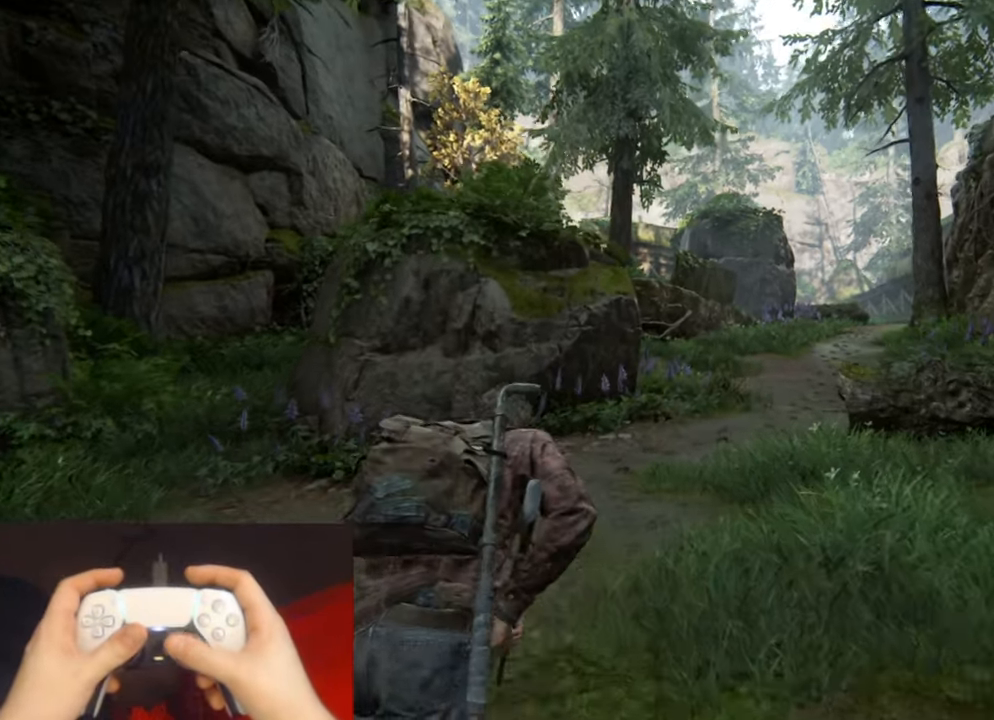
{"buttons": ["L2"], "left_stick": "up-right", "right_stick": "center", "events": []}
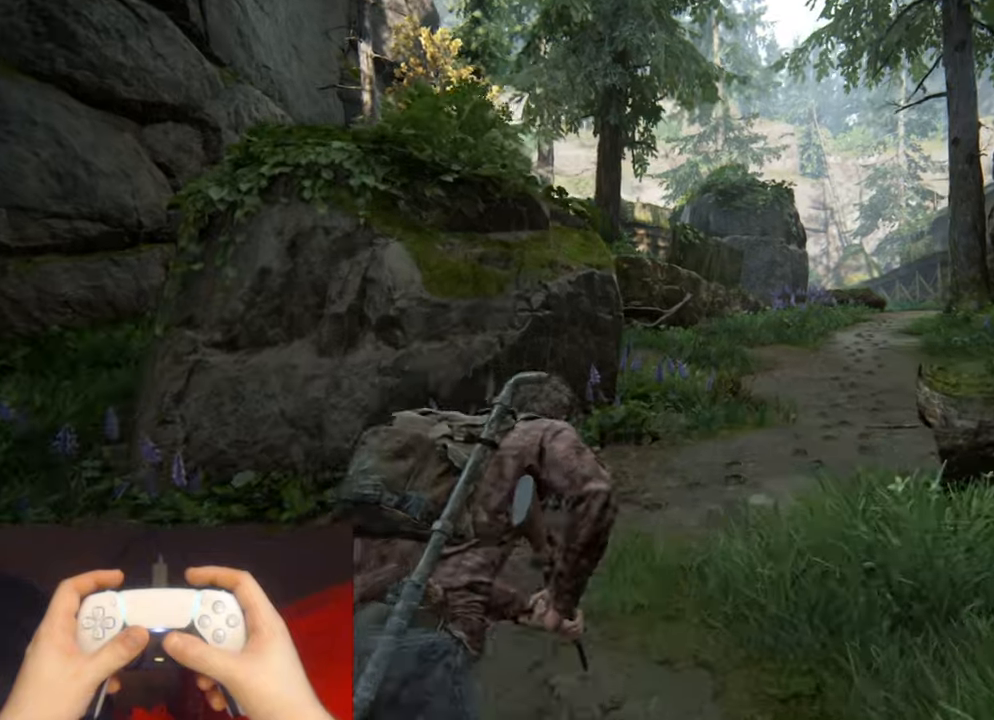
{"buttons": ["L2"], "left_stick": "up-right", "right_stick": "center", "events": []}
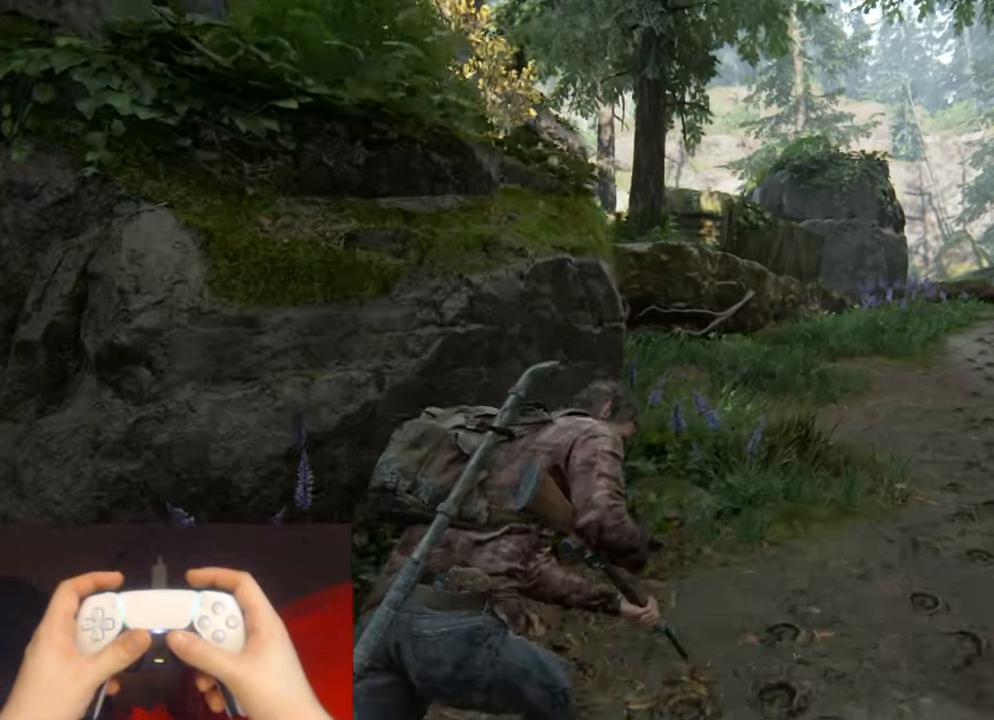
{"buttons": ["L2"], "left_stick": "up-right", "right_stick": "left", "events": [[267, "right_stick", "left"]]}
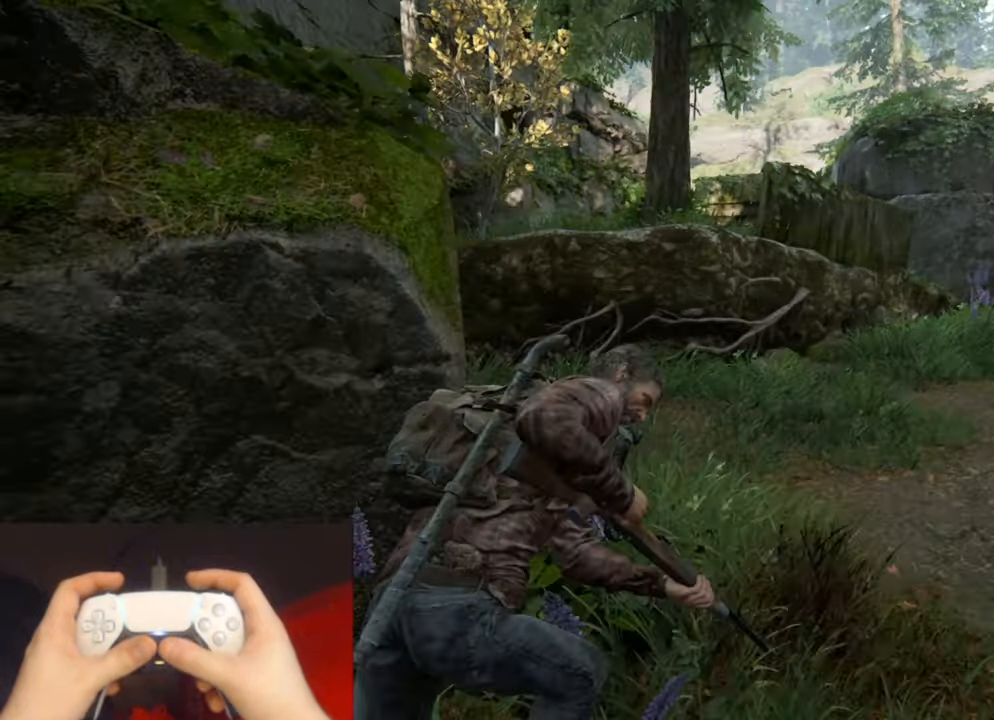
{"buttons": ["L1", "R2"], "left_stick": "up-right", "right_stick": "center", "events": [[333, "right_stick", "center"], [467, "L1", "down"], [467, "L2", "up"], [467, "R2", "down"]]}
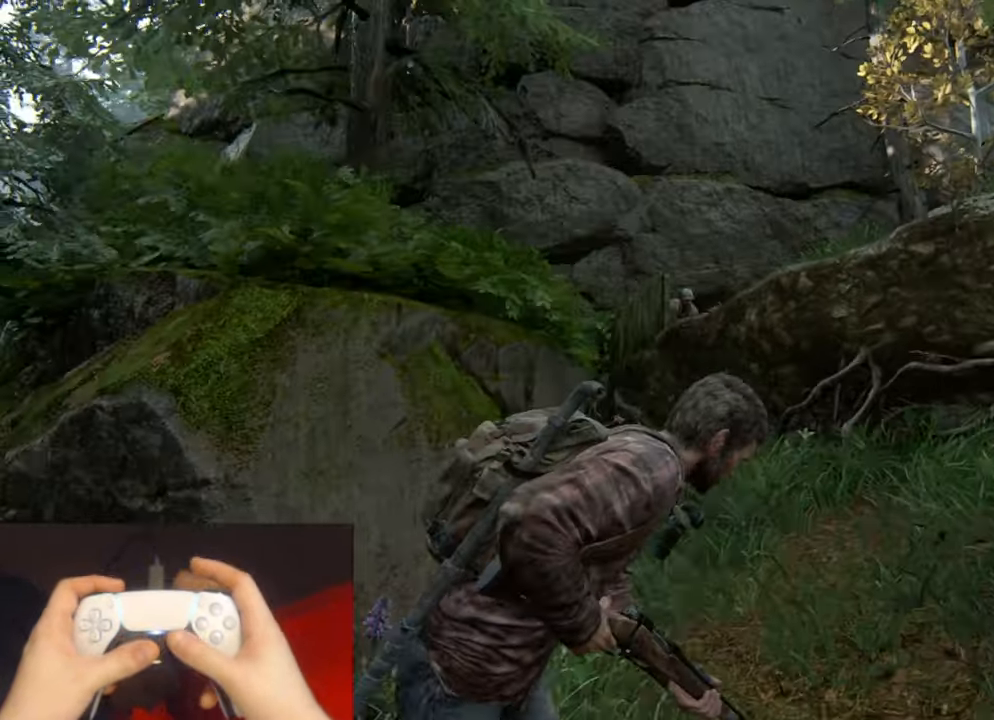
{"buttons": ["L1"], "left_stick": "right", "right_stick": "center", "events": [[83, "R2", "up"], [217, "left_stick", "right"]]}
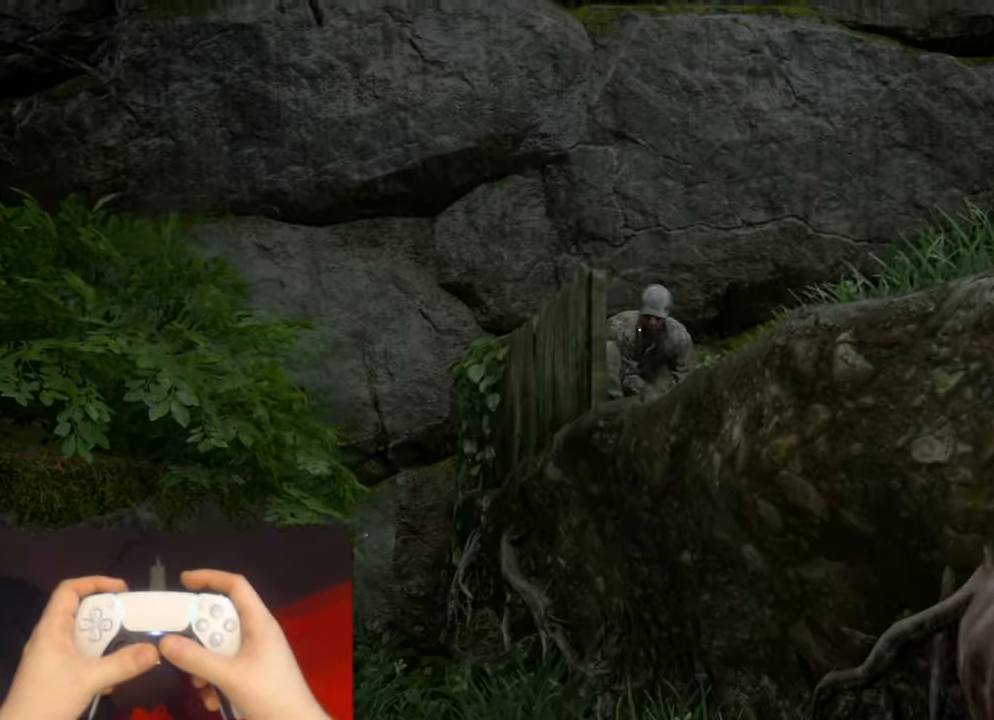
{"buttons": ["L2"], "left_stick": "right", "right_stick": "right", "events": [[83, "R1", "down"], [133, "L1", "up"], [133, "L2", "down"], [183, "R1", "up"], [233, "right_stick", "right"], [367, "DPAD_RIGHT", "down"], [483, "DPAD_RIGHT", "up"]]}
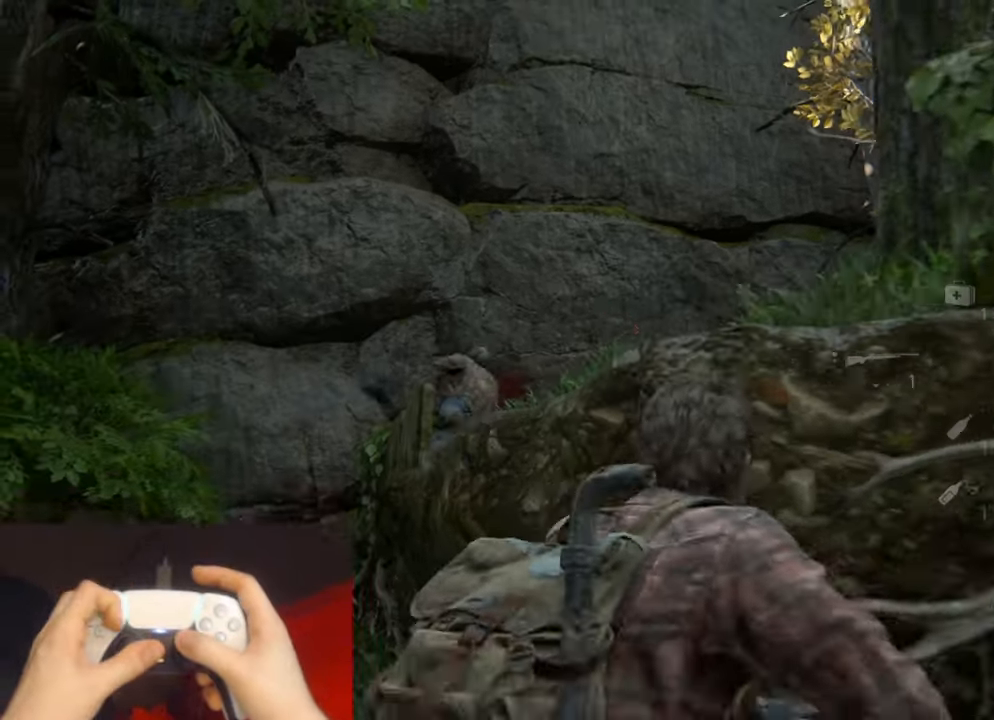
{"buttons": ["L2"], "left_stick": "up-right", "right_stick": "right", "events": [[367, "left_stick", "up-right"]]}
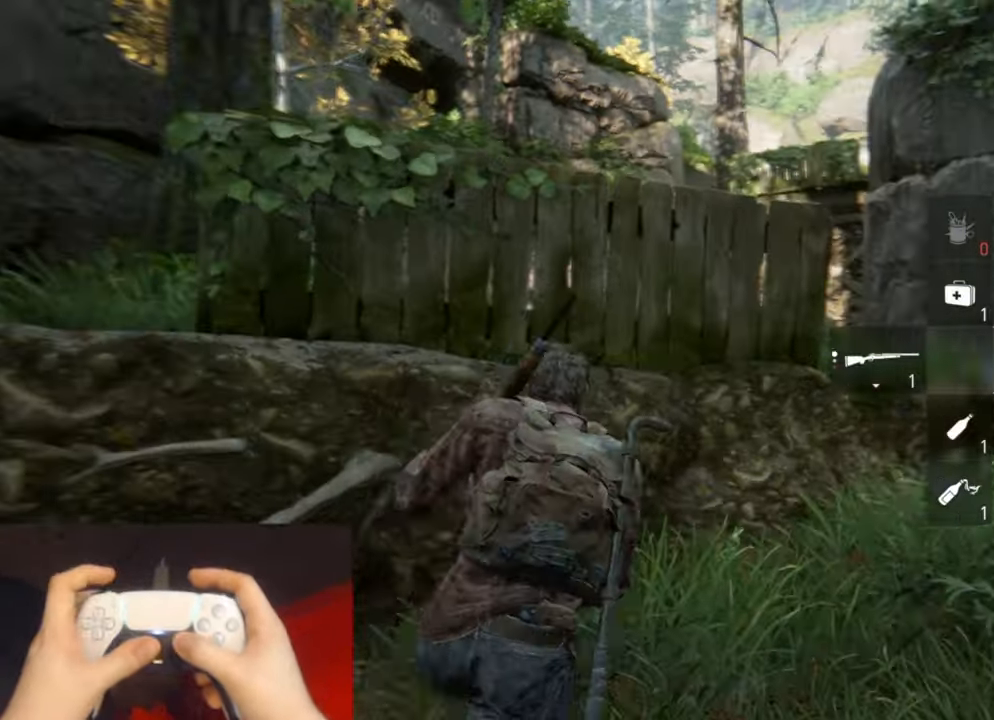
{"buttons": ["L2"], "left_stick": "up", "right_stick": "right", "events": [[350, "left_stick", "up"]]}
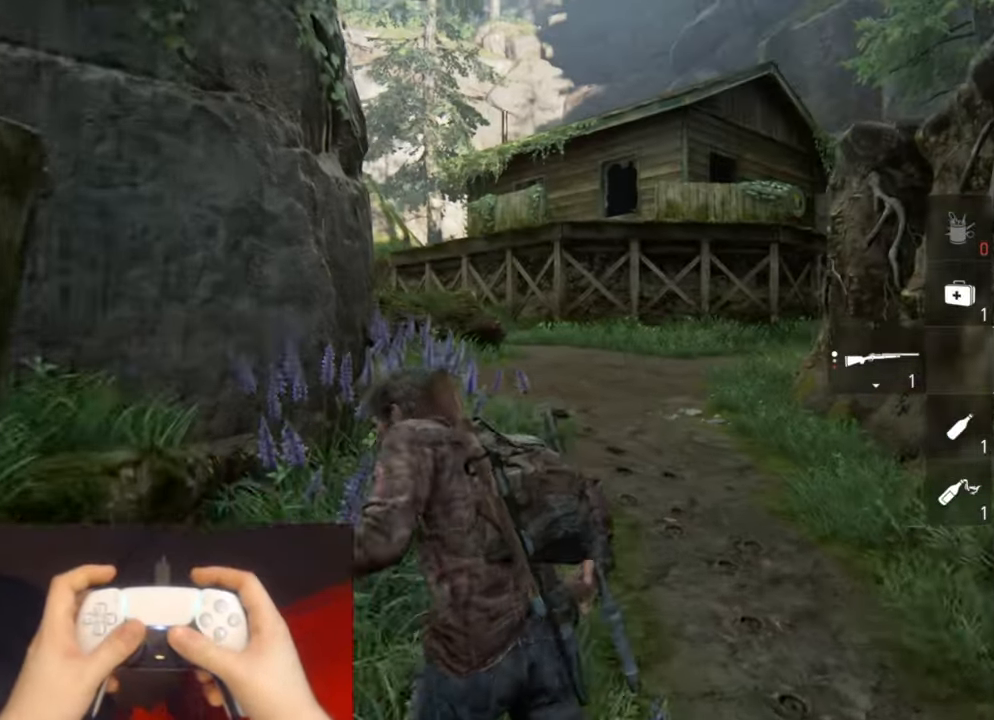
{"buttons": ["L2"], "left_stick": "up-left", "right_stick": "right", "events": [[300, "left_stick", "up-left"]]}
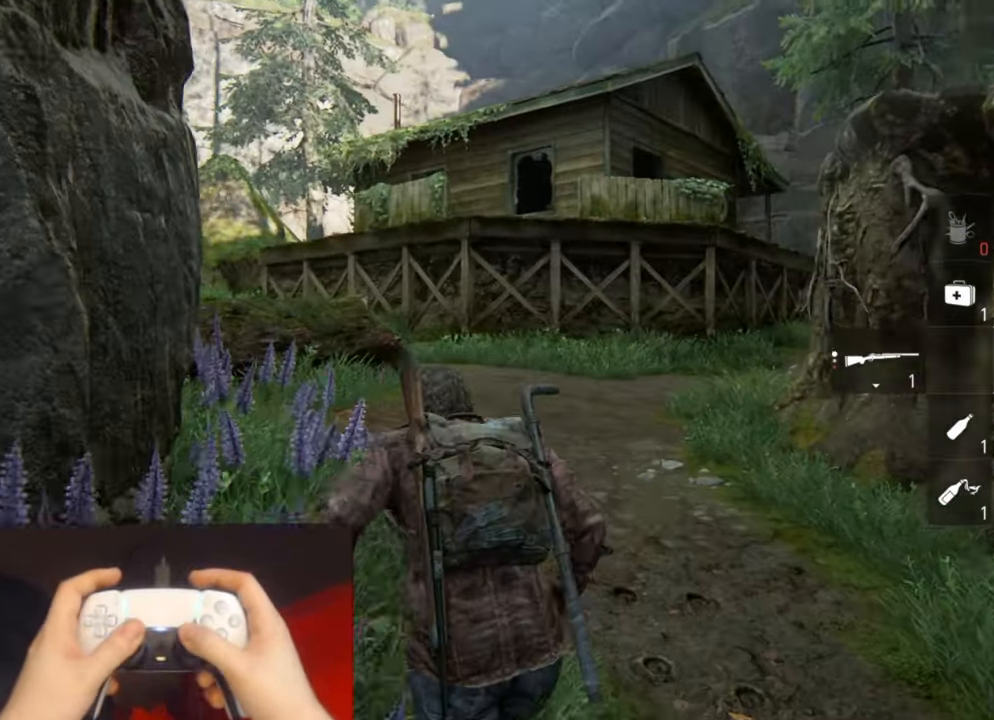
{"buttons": ["L1"], "left_stick": "up-left", "right_stick": "right", "events": [[433, "L2", "up"], [450, "L1", "down"]]}
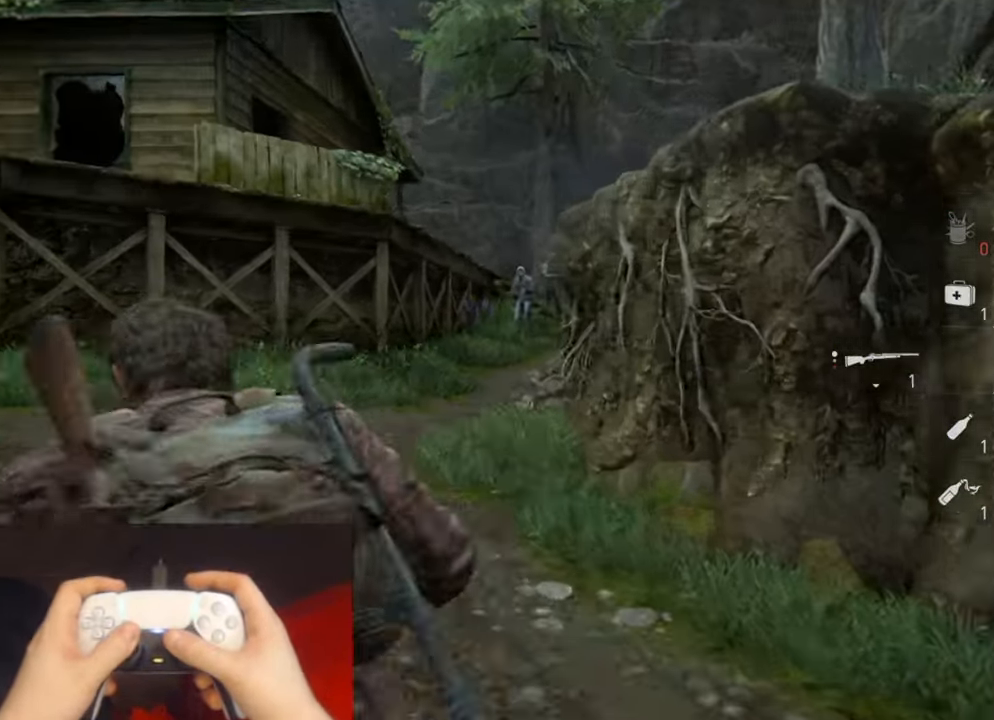
{"buttons": ["L1"], "left_stick": "center", "right_stick": "up-left", "events": [[67, "right_stick", "center"], [233, "left_stick", "center"], [367, "right_stick", "up-left"]]}
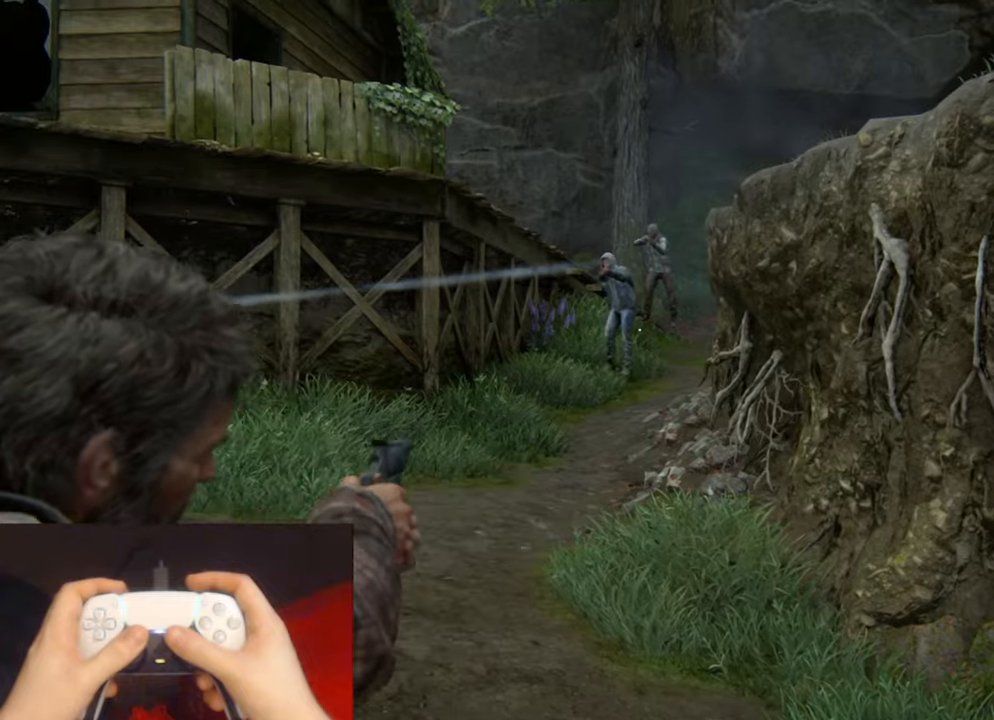
{"buttons": [], "left_stick": "center", "right_stick": "center"}
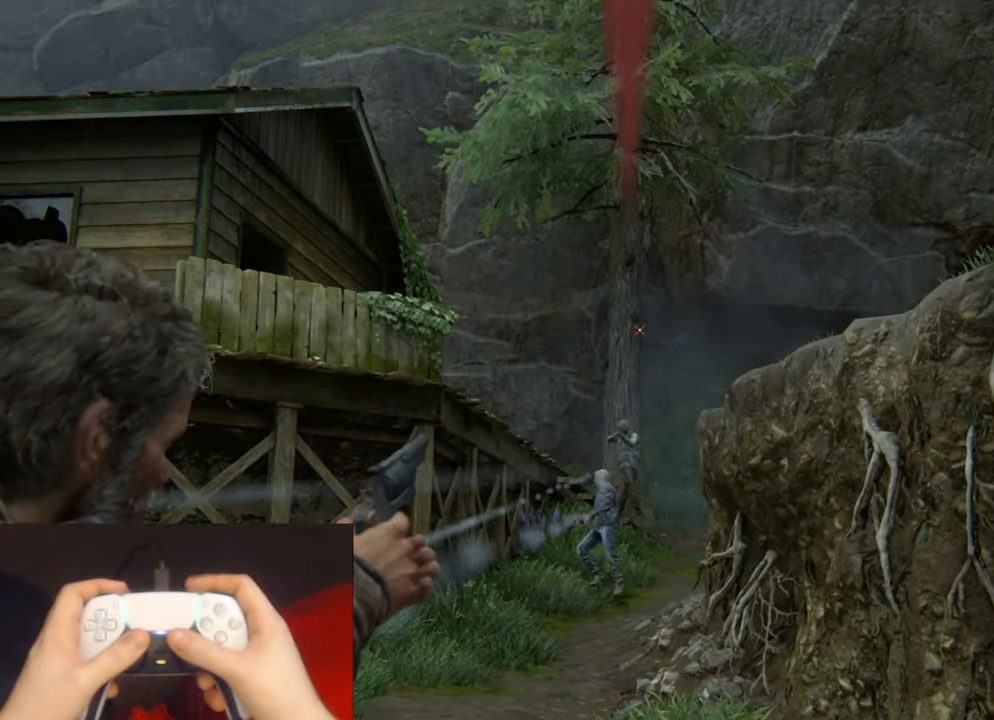
{"buttons": ["L1"], "left_stick": "center", "right_stick": "up-left", "events": [[117, "L1", "down"], [184, "right_stick", "up-left"]]}
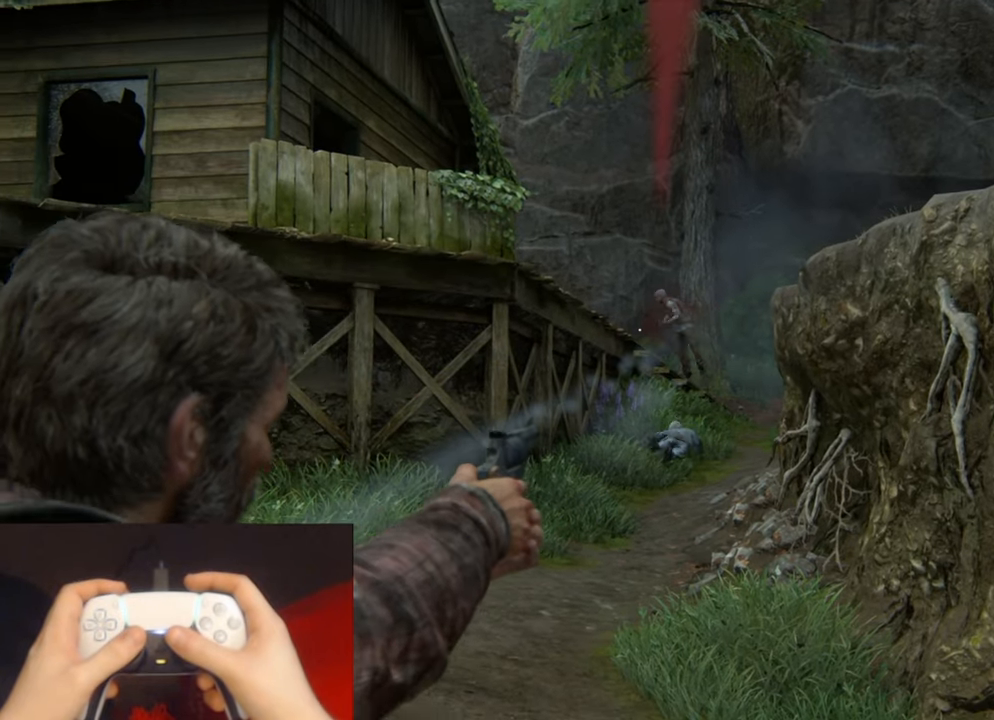
{"buttons": ["L1"], "left_stick": "center", "right_stick": "up-left", "events": [[317, "L1", "up"], [367, "L1", "down"]]}
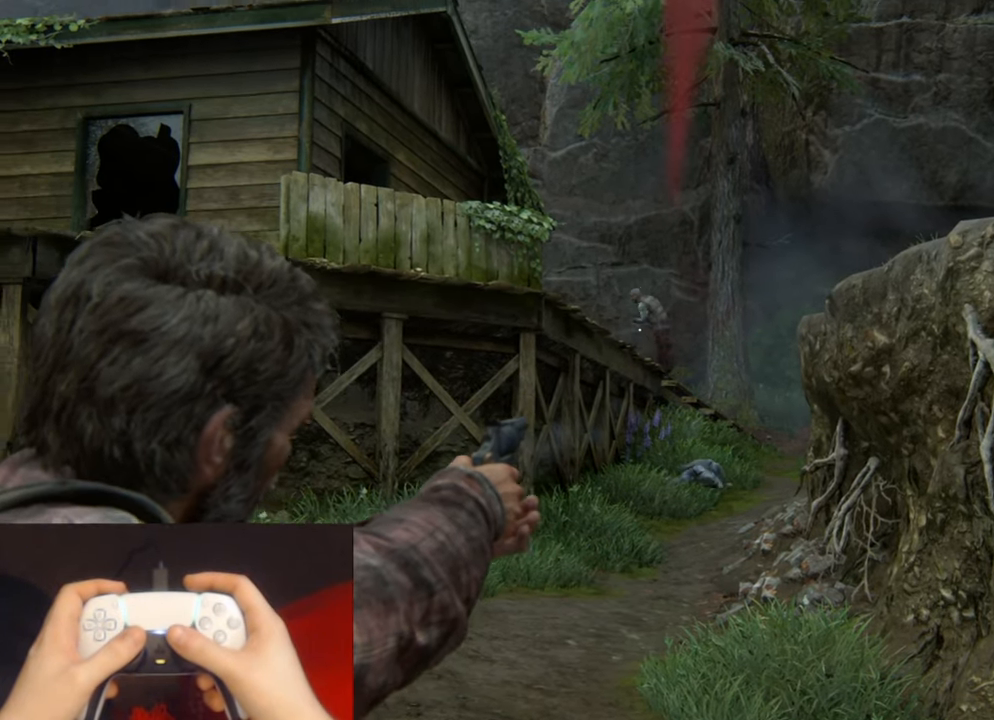
{"buttons": ["START"], "left_stick": "center", "right_stick": "up-left", "events": [[350, "R1", "down"], [450, "R1", "up"], [467, "L1", "up"], [500, "START", "down"]]}
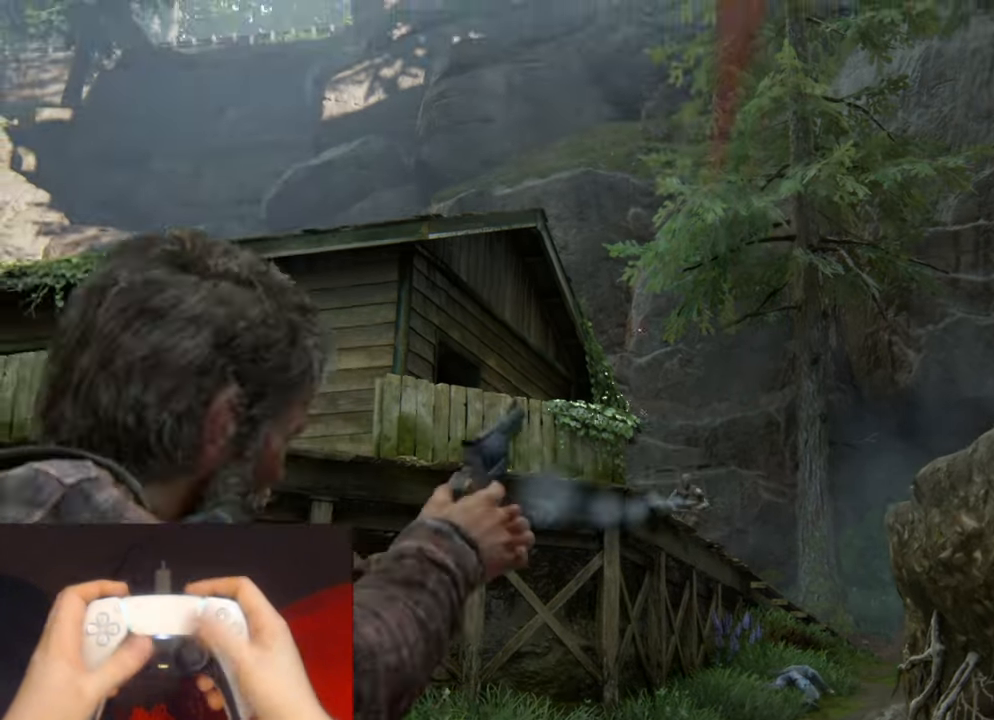
{"buttons": [], "left_stick": "center", "right_stick": "center", "events": [[100, "START", "up"], [150, "right_stick", "center"]]}